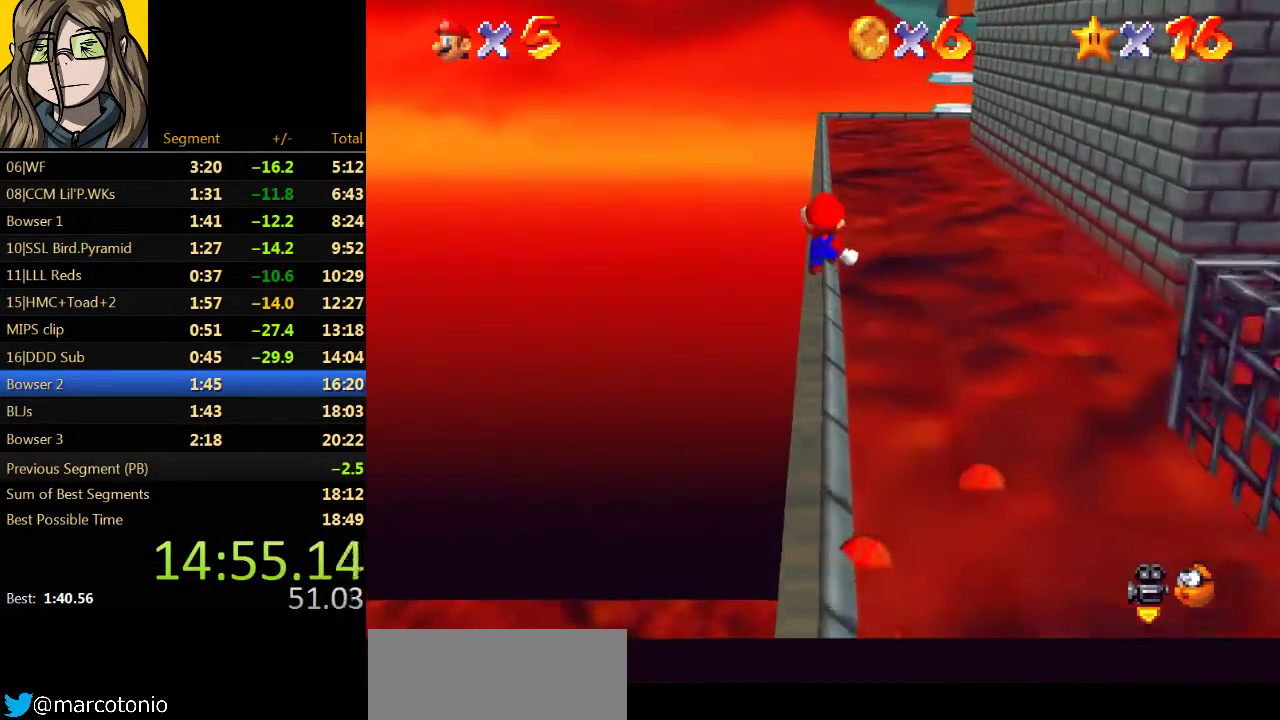
Gameplay with a controller (Nintendo layout); each line is a JSON object with the inputs held at the frame after it. "events" lists button and stick changes between this image and that frame as [ms after this image, input, new state], when the widget could be followed in between. Not read: L3 R3.
{"buttons": ["Z"], "left_stick": "up", "events": [[67, "A", "up"]]}
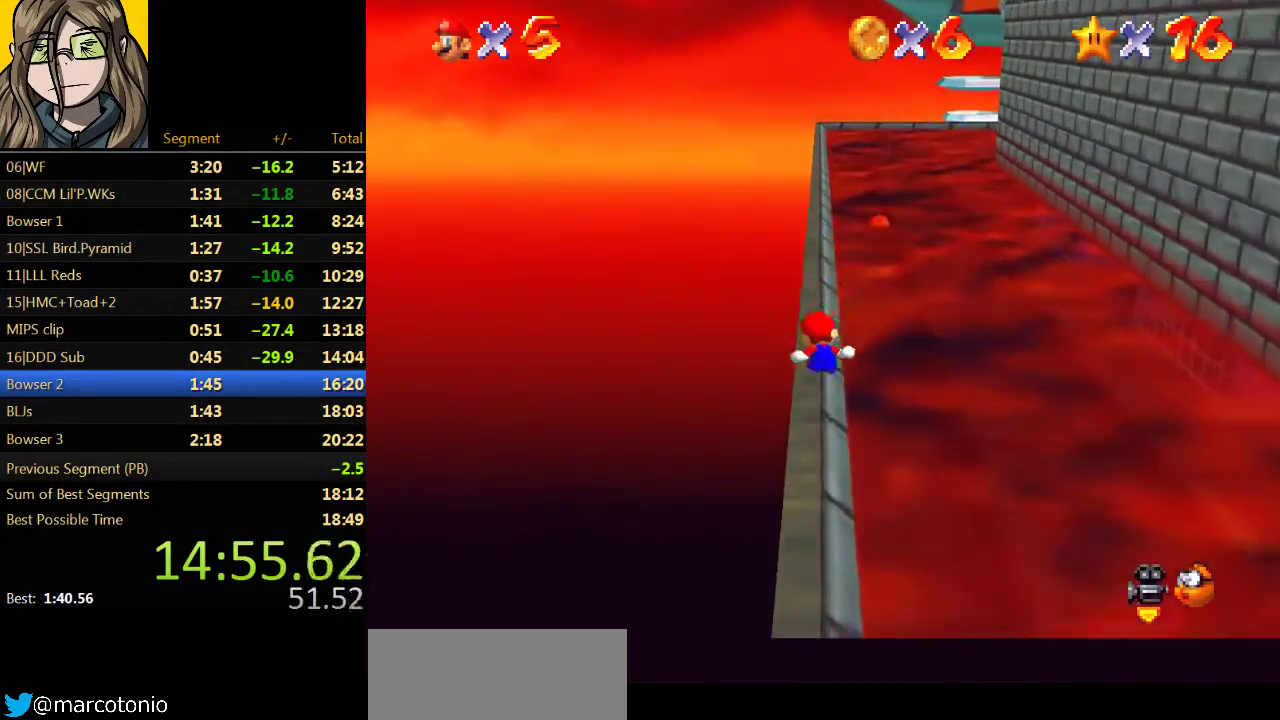
{"buttons": ["A", "Z"], "left_stick": "up-right", "events": [[33, "A", "down"], [67, "left_stick", "up-right"]]}
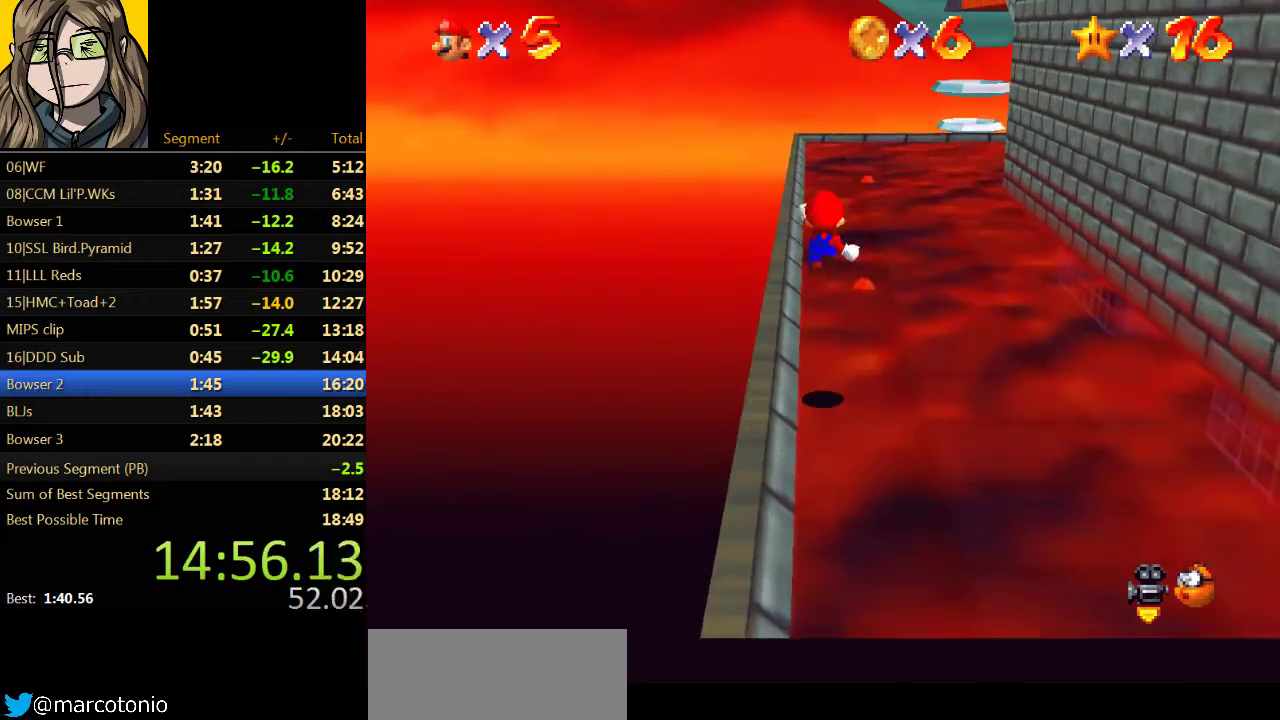
{"buttons": ["A", "Z"], "left_stick": "up-right", "events": []}
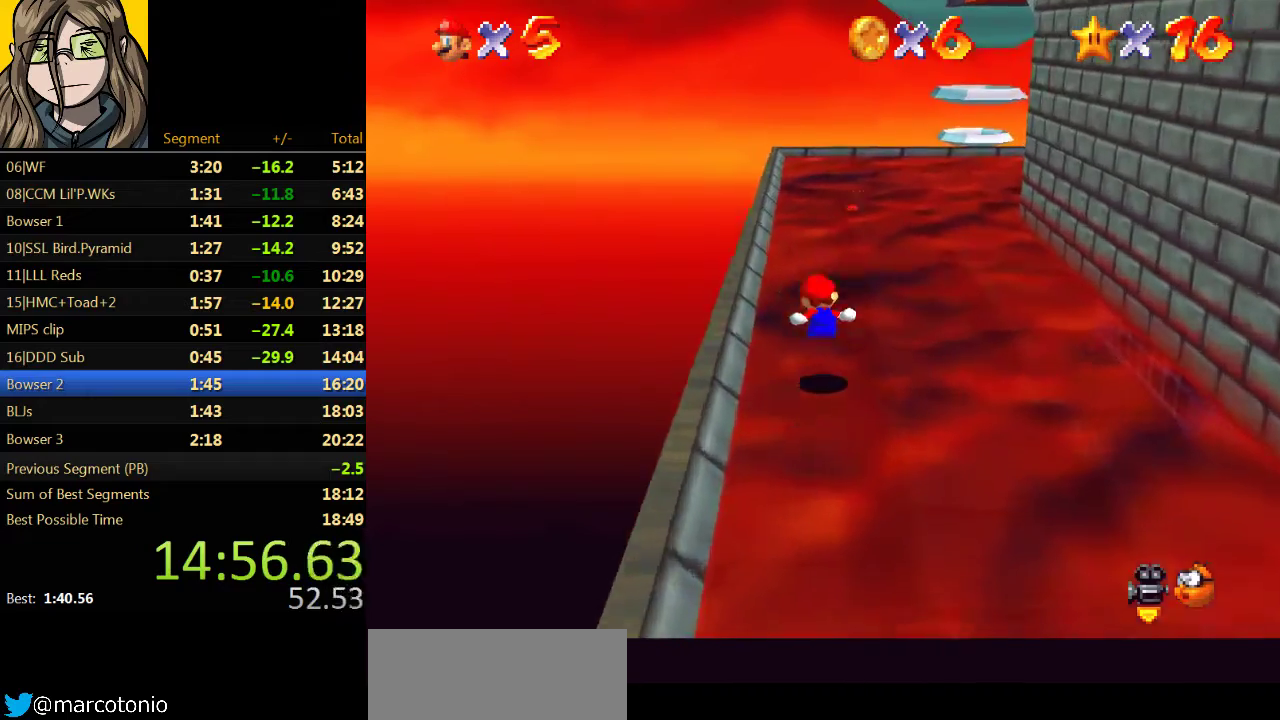
{"buttons": ["A", "Z"], "left_stick": "up-right", "events": []}
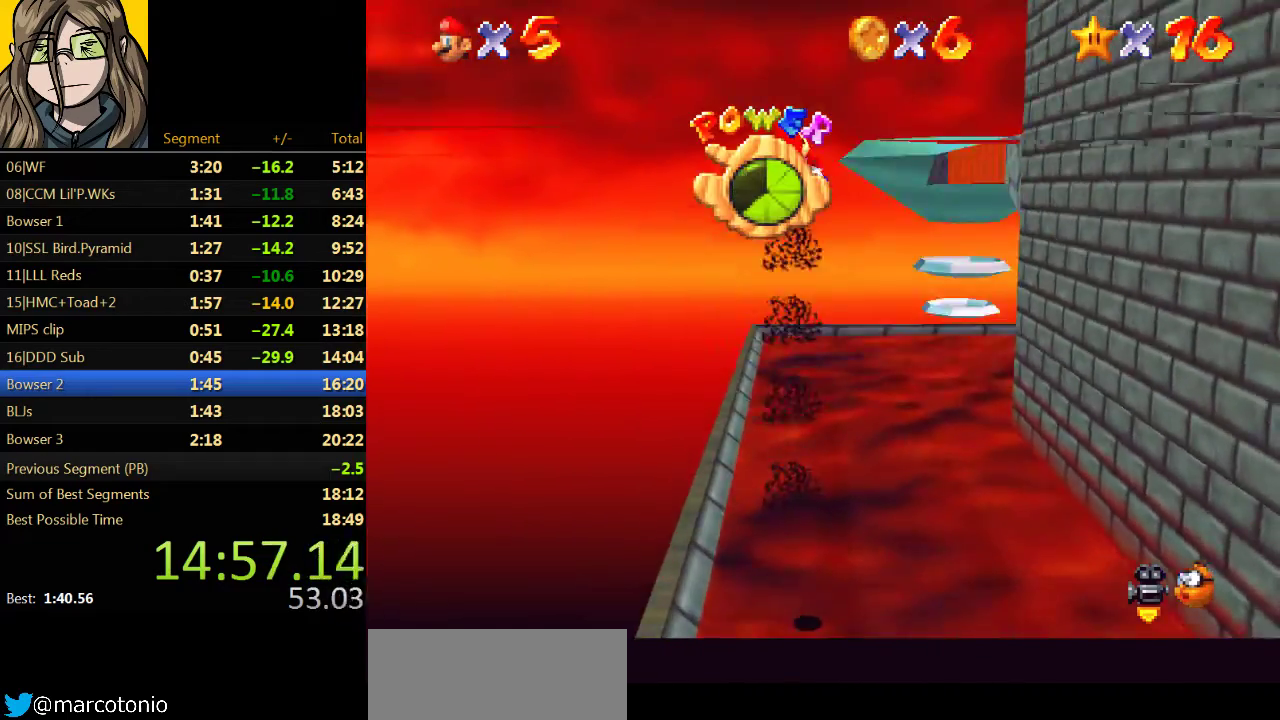
{"buttons": [], "left_stick": "up-right", "events": [[267, "A", "up"], [433, "Z", "up"]]}
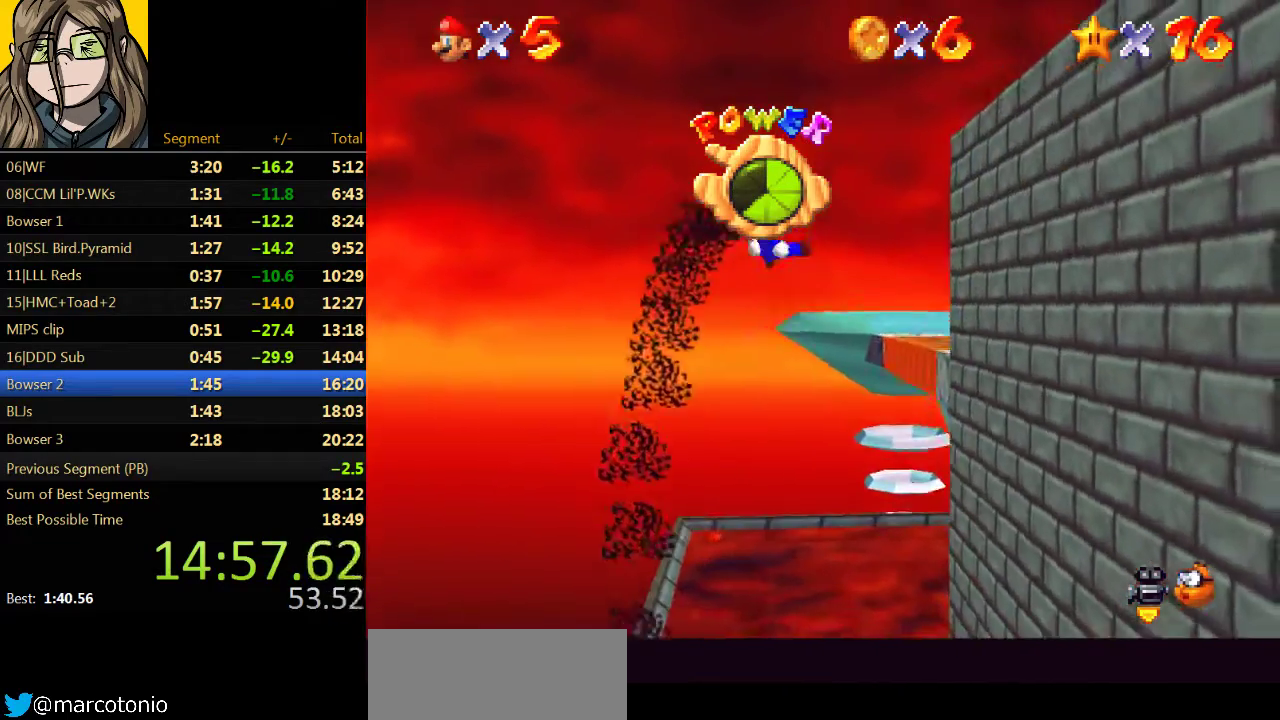
{"buttons": [], "left_stick": "up-right"}